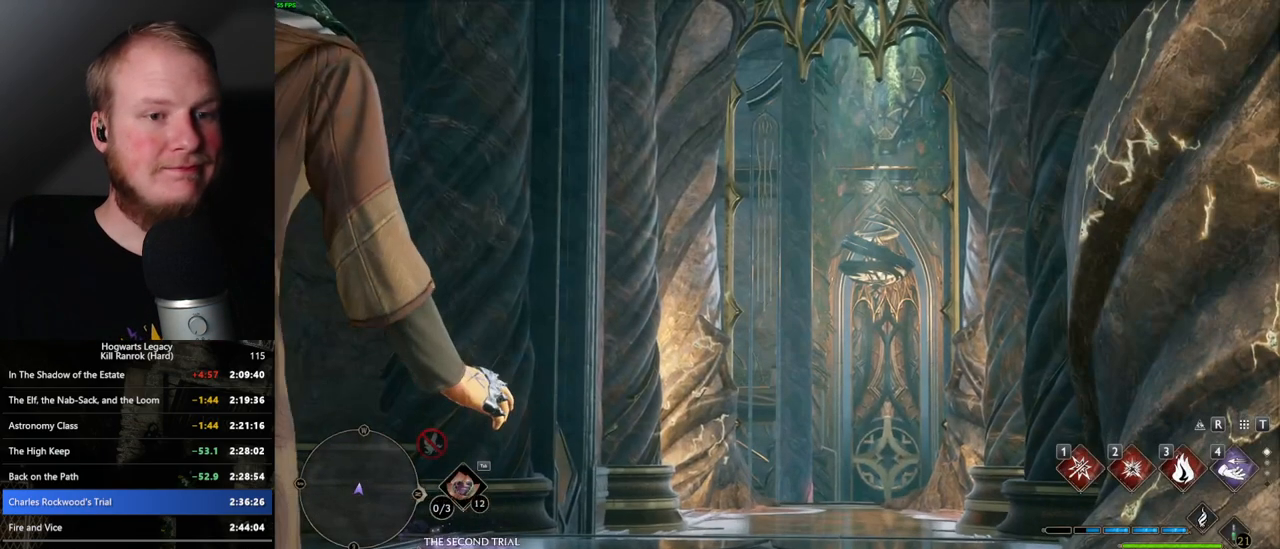
Gameplay with keyboard and mouse; each line is a JSON object with the keys and mouse buttons held at the frame after it. "events" lists presses ("down") and releases ("up") of ".", "/", "0", "1", "2", "3", "4", "5", "6", "7", "8", "9", "a", "alt_l", "alt_r", "b", "backslash", "backspace", "c", "caps_lock", "comma", "ctrl_l", "ctrl_r", "d", "e", "equals", "escape", "f", "f1", "f10", "f11", "f12", "f2", "f3", "f4", "f5", "f6", "f7", "f8", "f9", "g", "h", "i", "j", "k", "l", "lbracket", "m", "minus", "n", "o", "p", "q", "quote", "r", "rbracket", "return", "s", "semicolon", "shift_l", "shift_r", "space", "super", "super_r", "t", "tab", "tilde", "u", "v", "w", "x", "y", "z", "mouse_left", "mouse_wheel", "mouse_right", "mouse_mb4" and "mouse_mb5" between this image and that frame as [ms after this image, input, new state], when the widget could be followed in between. "mouse_left", "mouse_wheel", "mouse_right", "mouse_mb4", "mouse_mb5" = the "left", "wheel", "right", "mb4", "mb5" buttons of the "mouse" list. No other keys are recorded. "wheel" means that the mouse wheel is clicked or scrolled. Mouse movement is not recorded.
{"keys": [], "mouse": ["wheel"], "events": [[300, "mouse_wheel", "down"]]}
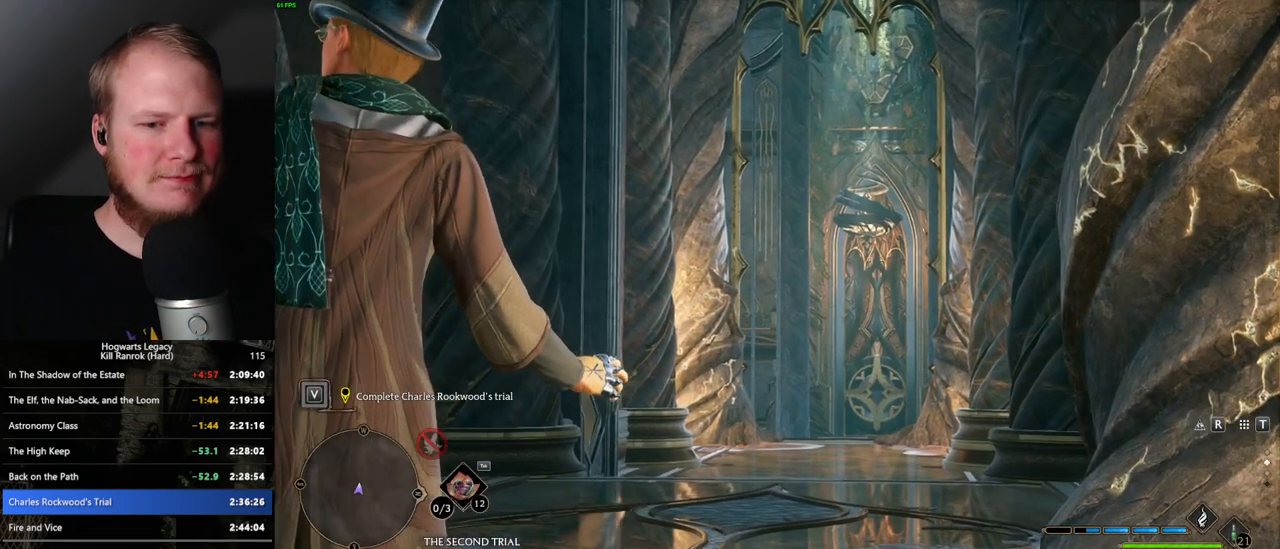
{"keys": ["w"], "mouse": [], "events": [[117, "mouse_wheel", "up"], [350, "w", "down"]]}
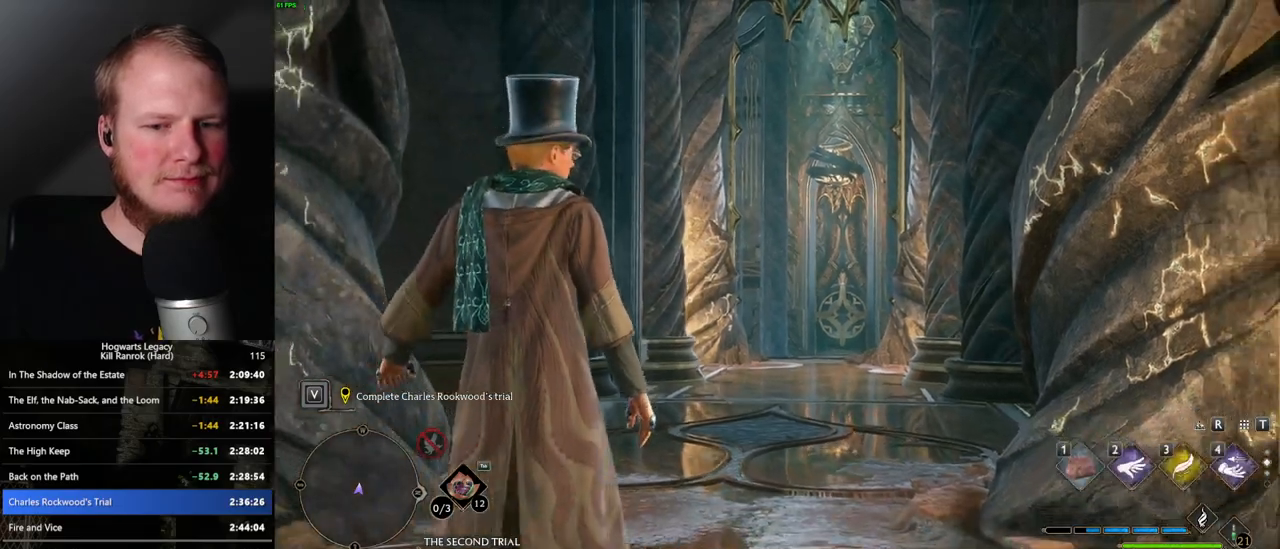
{"keys": ["w"], "mouse": [], "events": []}
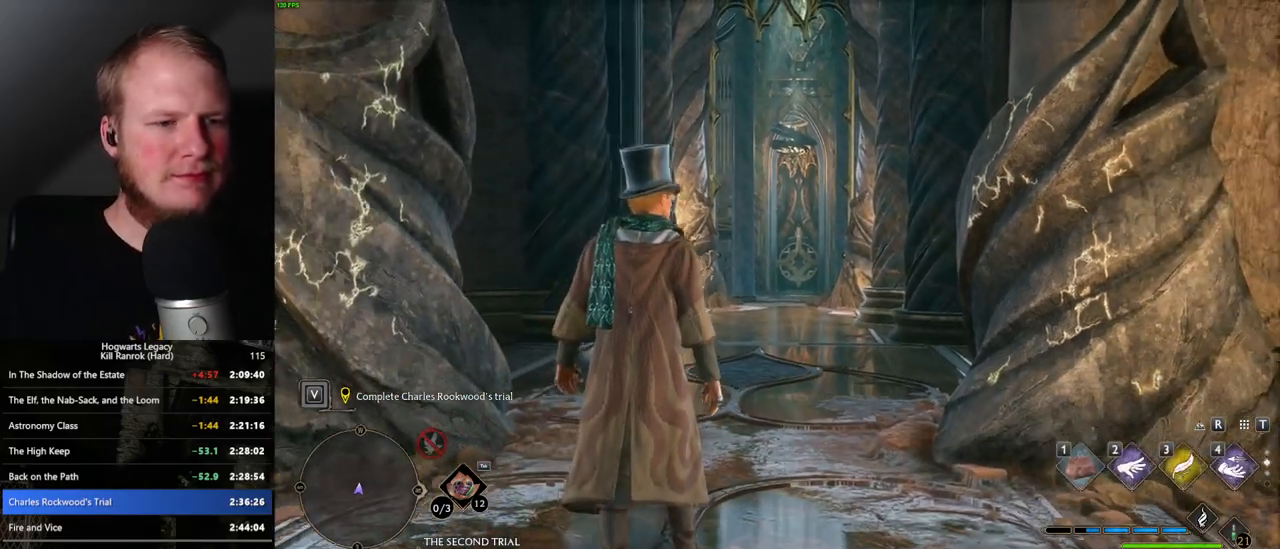
{"keys": ["space", "w"], "mouse": [], "events": [[417, "space", "down"]]}
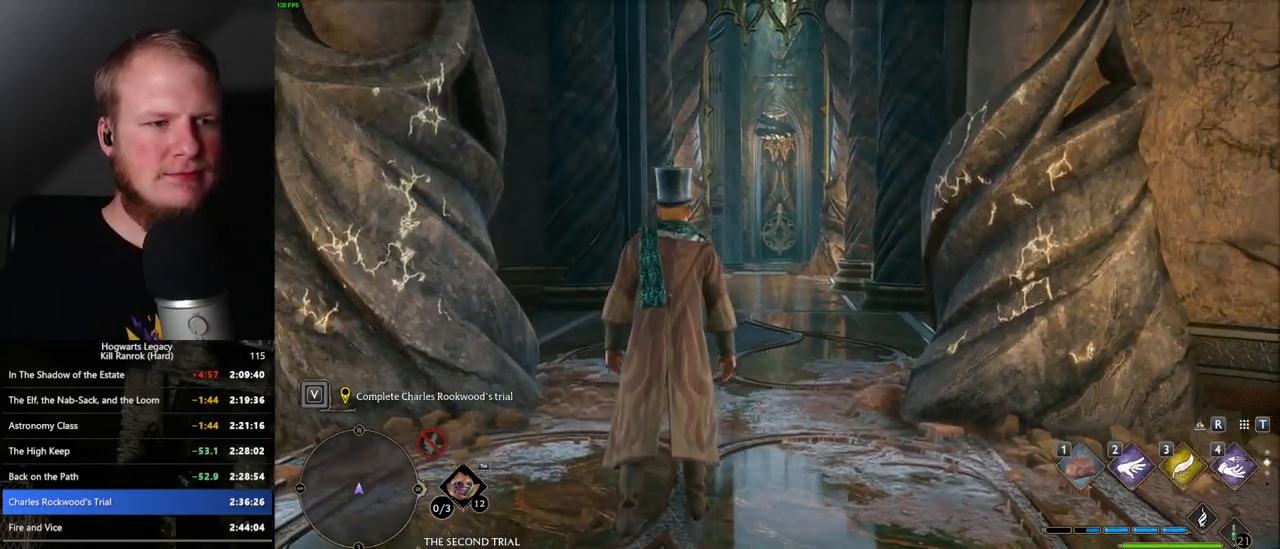
{"keys": ["space", "w"], "mouse": [], "events": []}
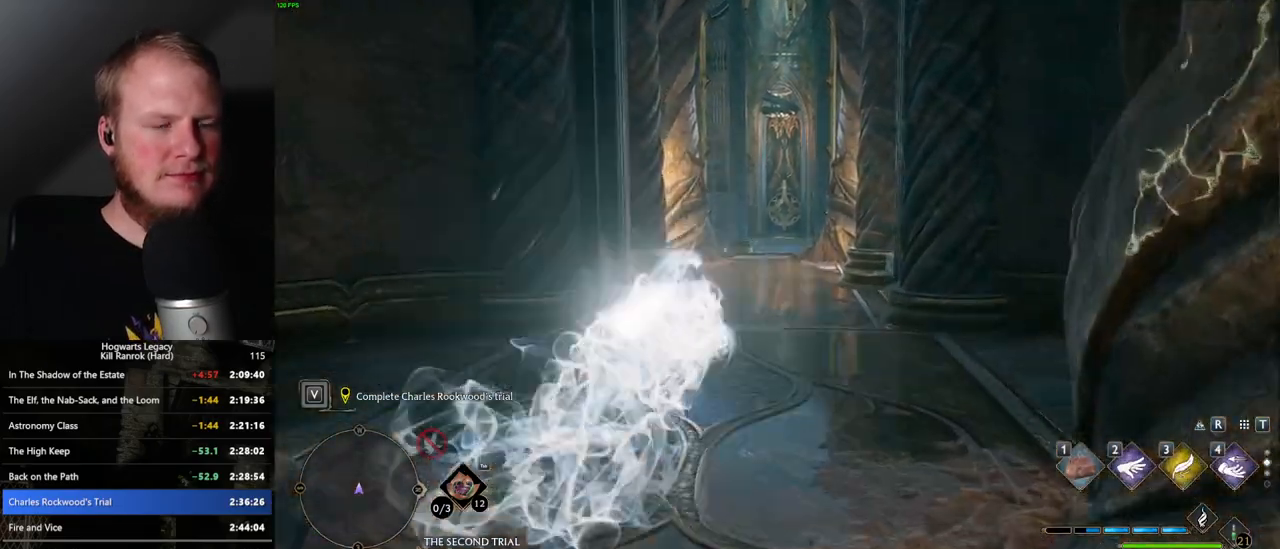
{"keys": ["w"], "mouse": [], "events": [[100, "space", "up"]]}
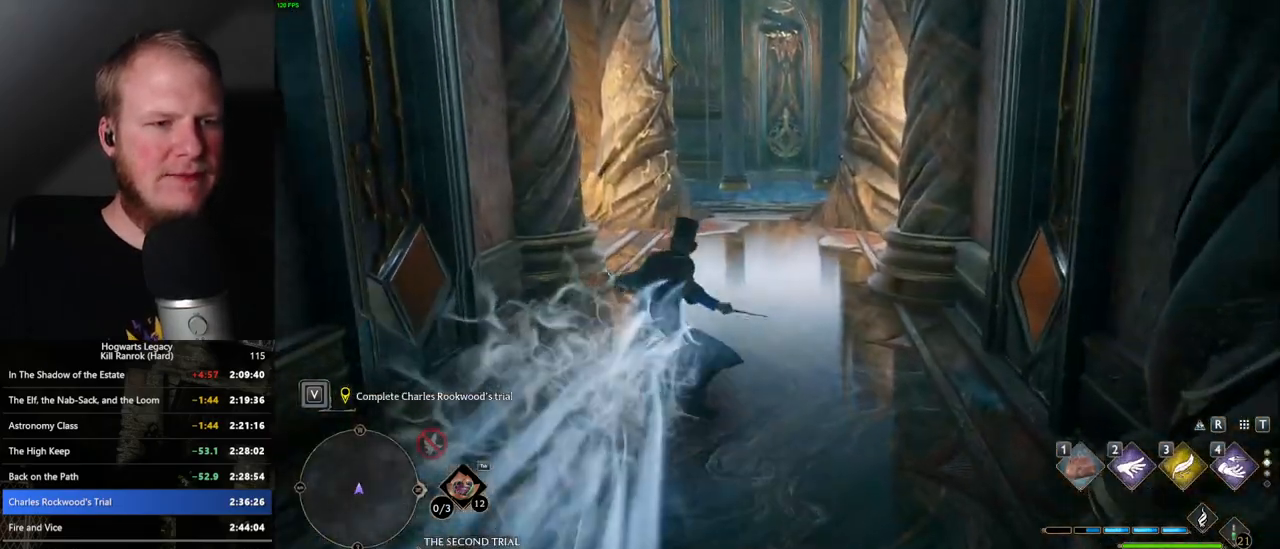
{"keys": ["space", "w"], "mouse": [], "events": [[33, "space", "down"]]}
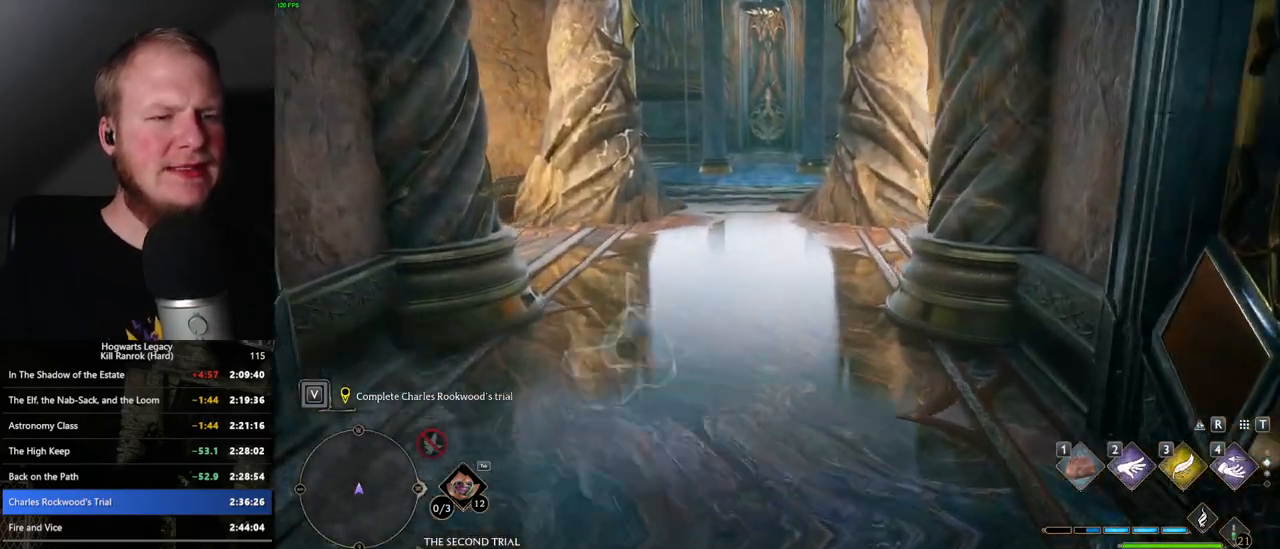
{"keys": ["w"], "mouse": [], "events": [[233, "space", "up"]]}
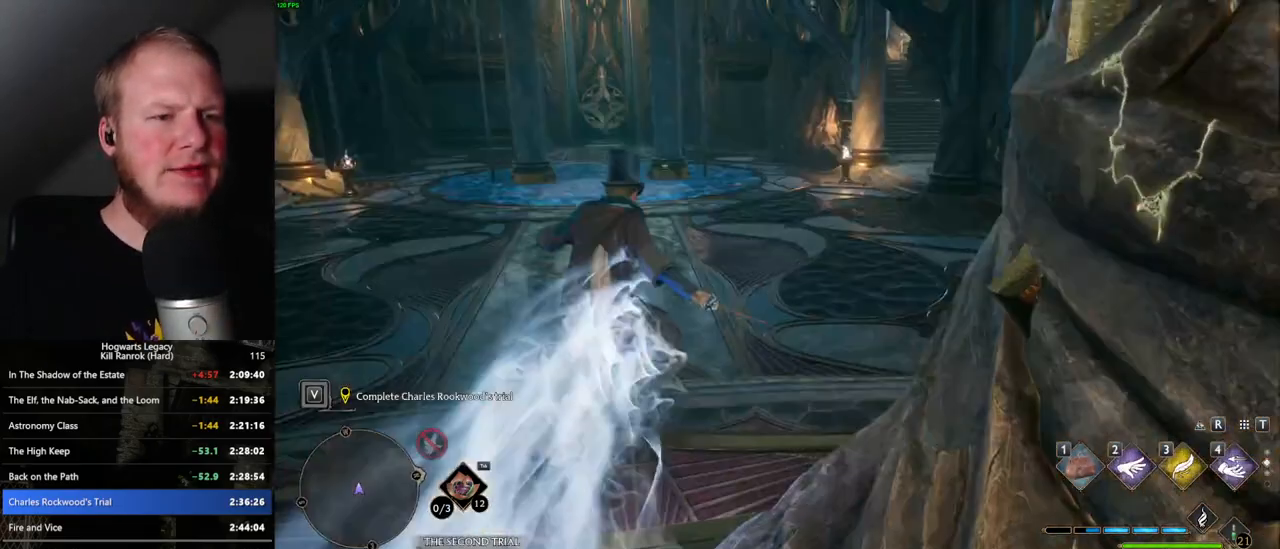
{"keys": ["space", "w"], "mouse": [], "events": [[150, "space", "down"]]}
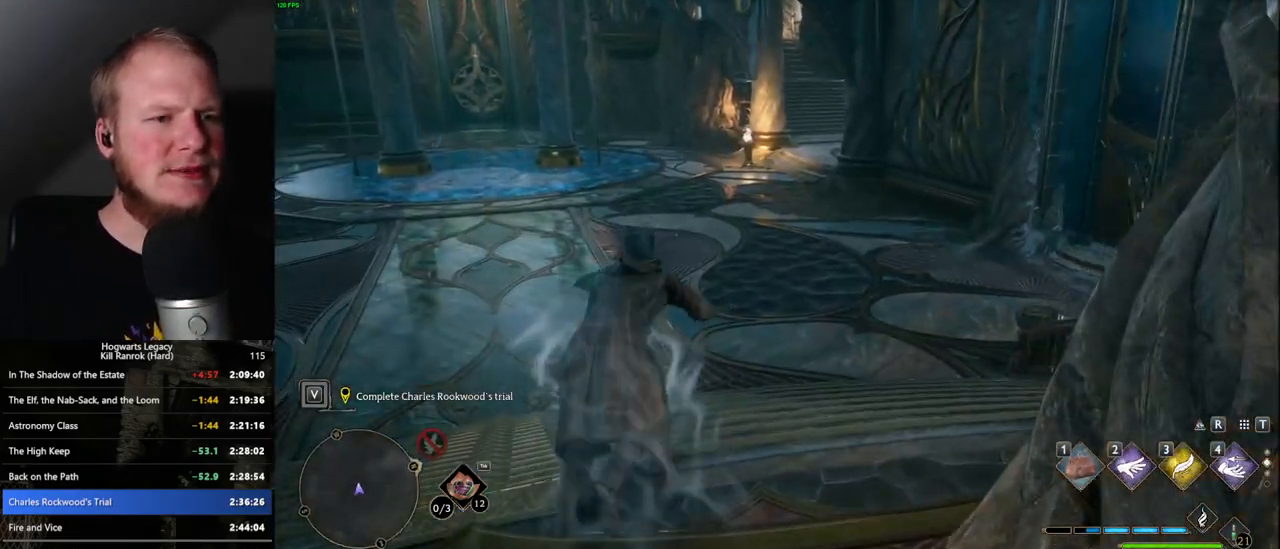
{"keys": ["w"], "mouse": [], "events": [[467, "space", "up"]]}
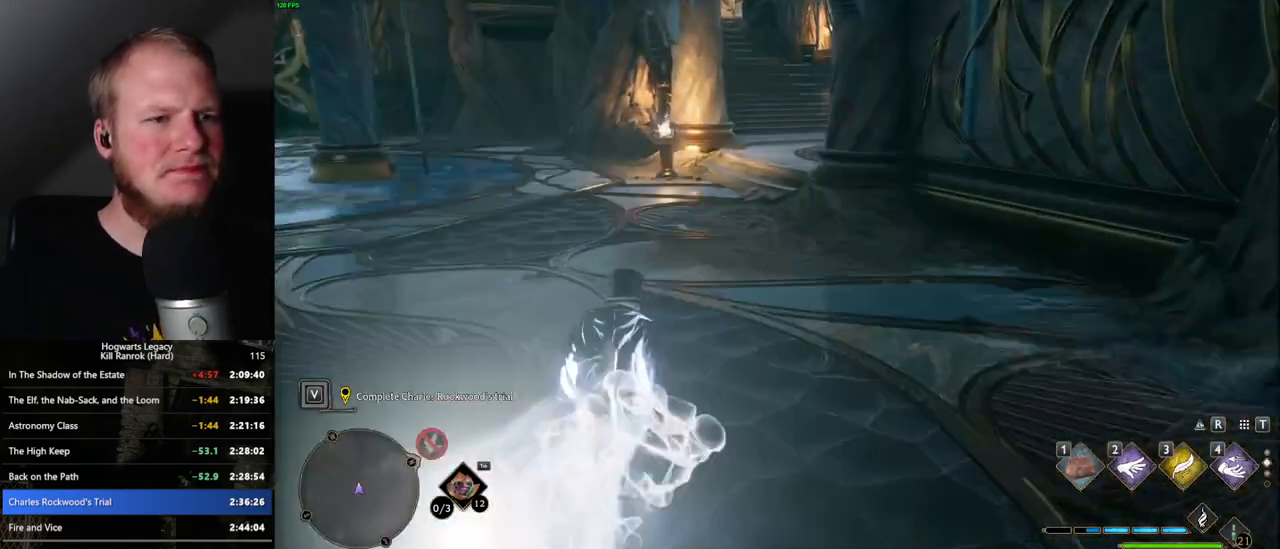
{"keys": ["space", "w"], "mouse": [], "events": [[200, "space", "down"]]}
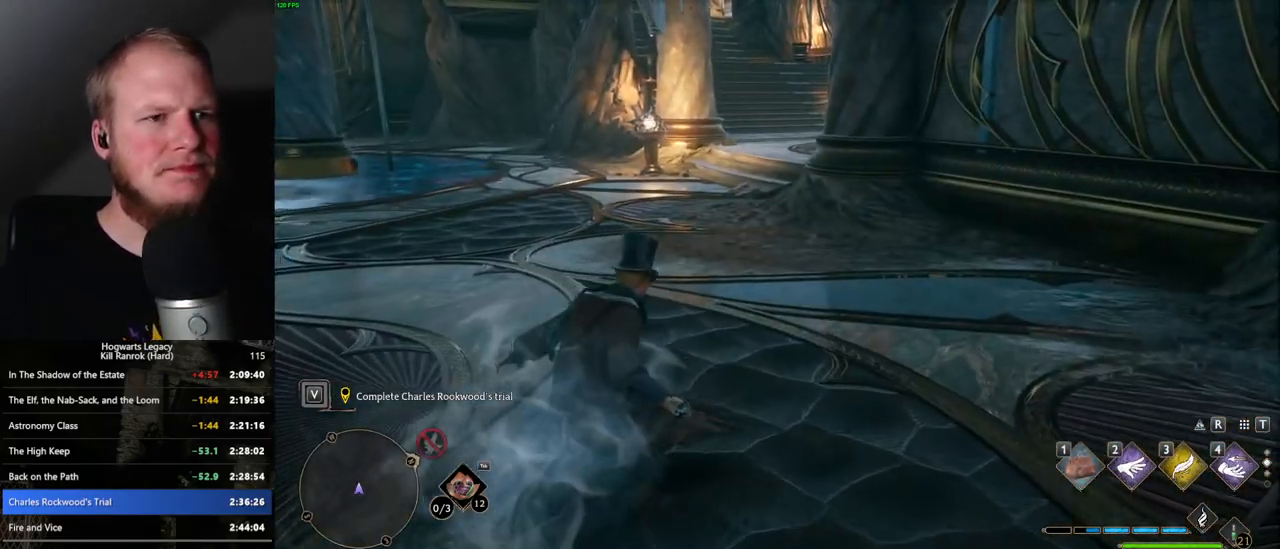
{"keys": ["space", "w"], "mouse": [], "events": []}
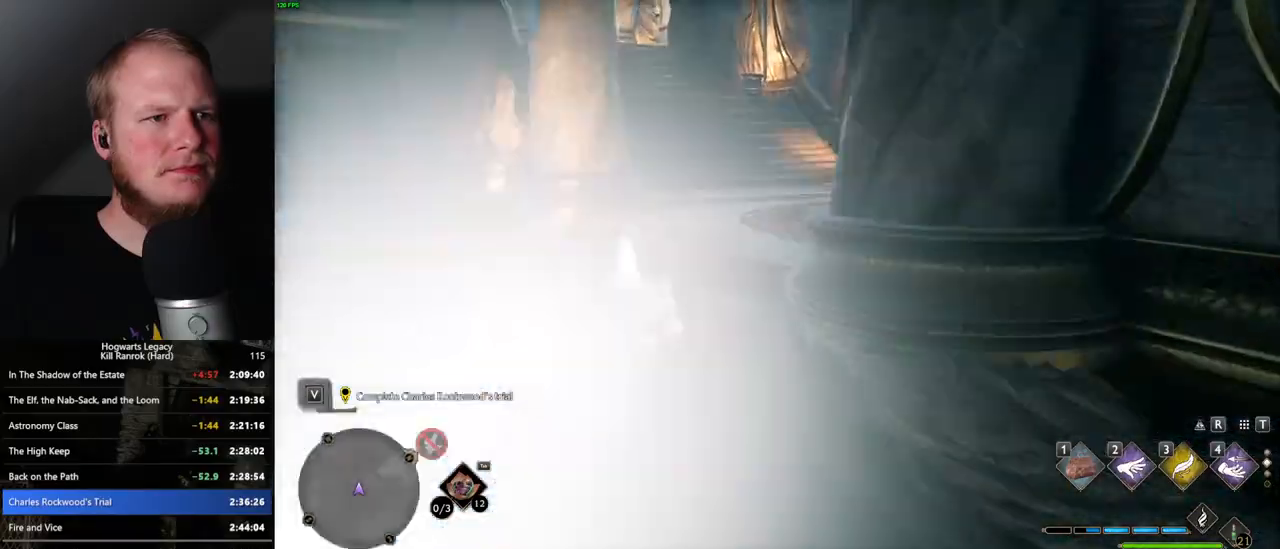
{"keys": ["space", "w"], "mouse": [], "events": [[67, "space", "up"], [400, "space", "down"]]}
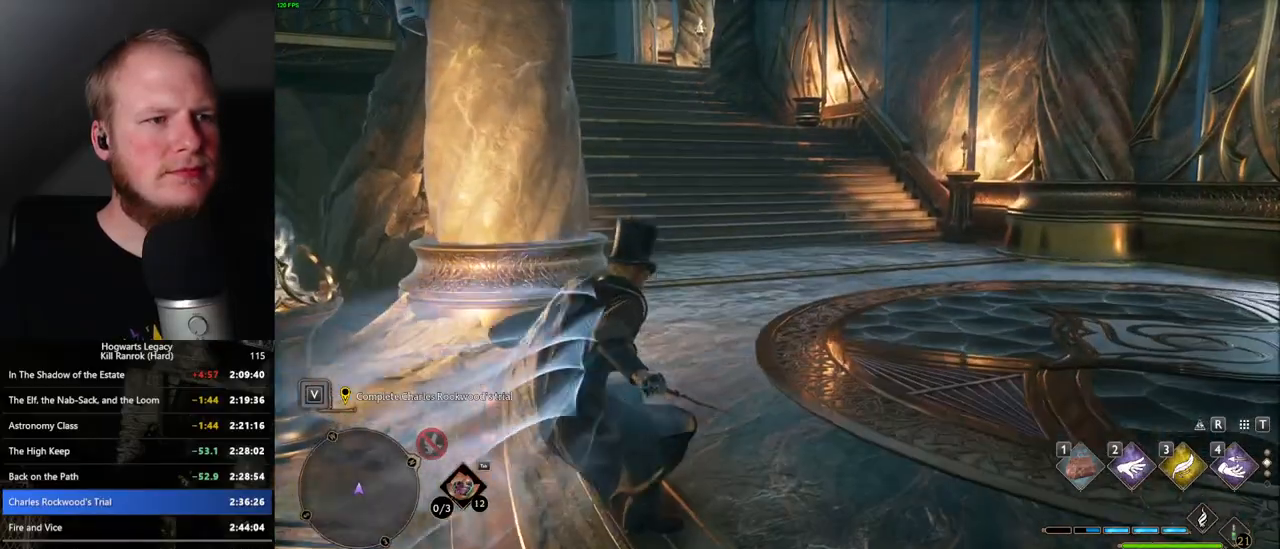
{"keys": ["space", "w"], "mouse": [], "events": []}
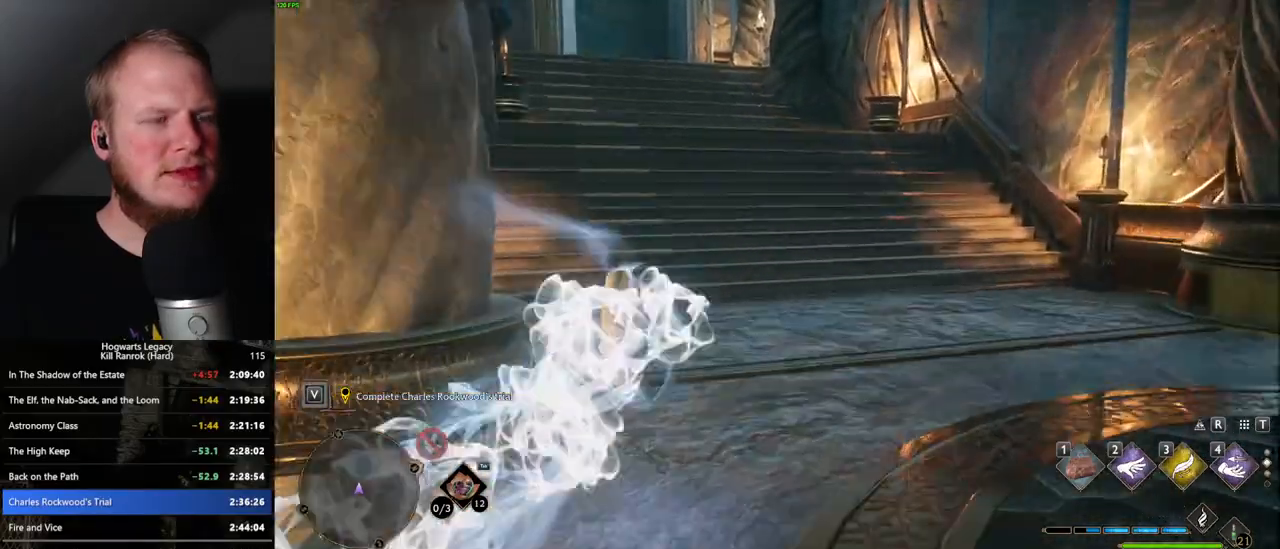
{"keys": ["space", "w"], "mouse": [], "events": [[200, "space", "up"], [483, "space", "down"]]}
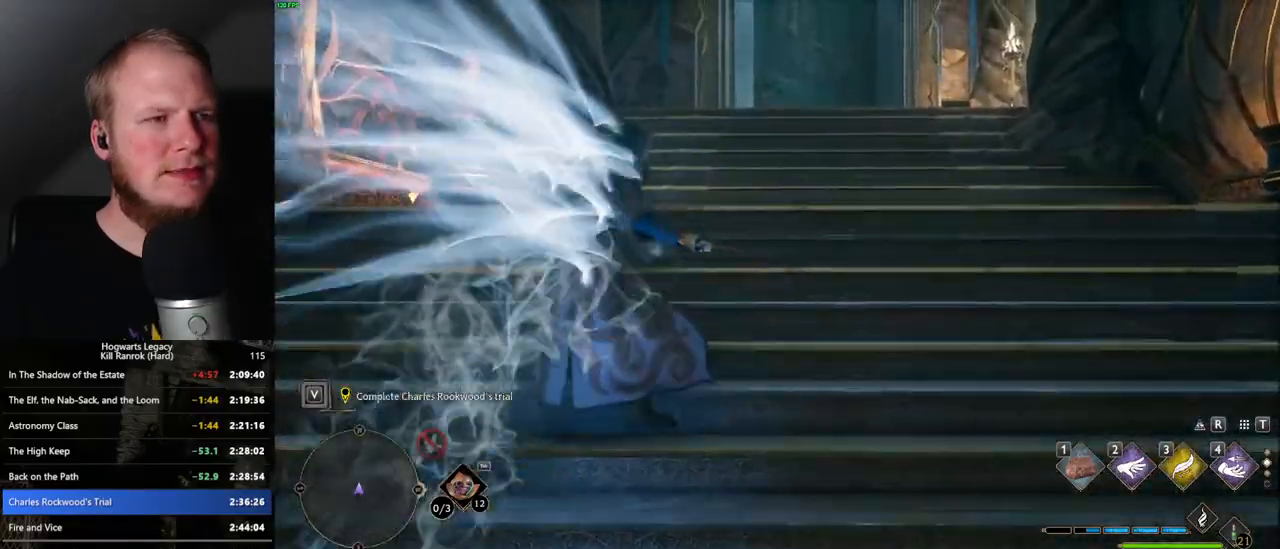
{"keys": ["space", "w"], "mouse": [], "events": []}
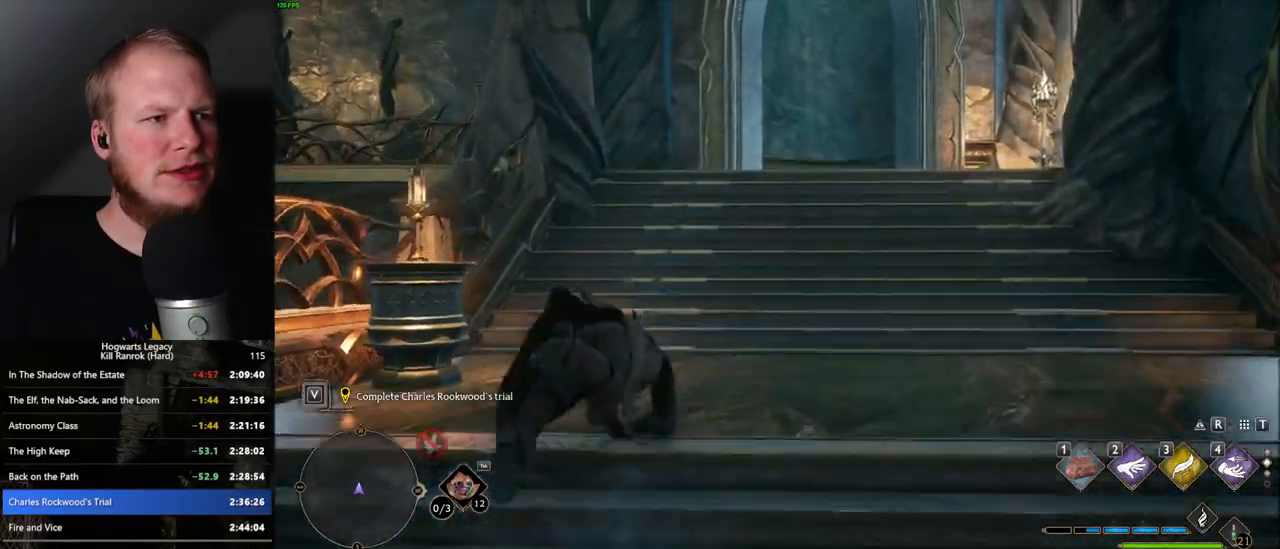
{"keys": ["w"], "mouse": [], "events": [[300, "space", "up"]]}
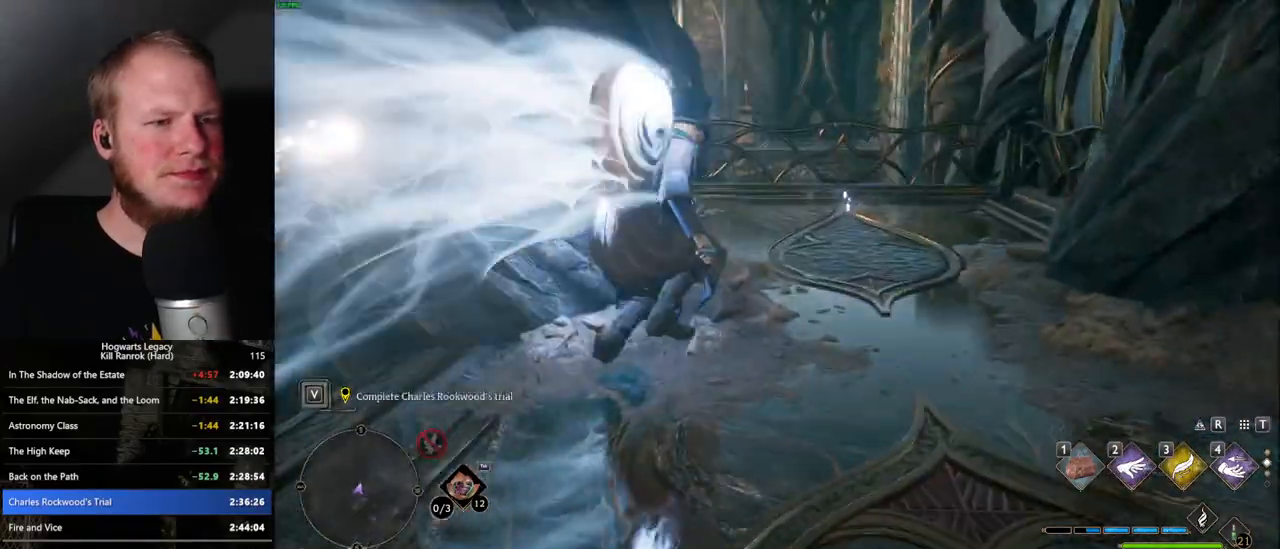
{"keys": ["shift_l", "w"], "mouse": [], "events": [[450, "shift_l", "down"]]}
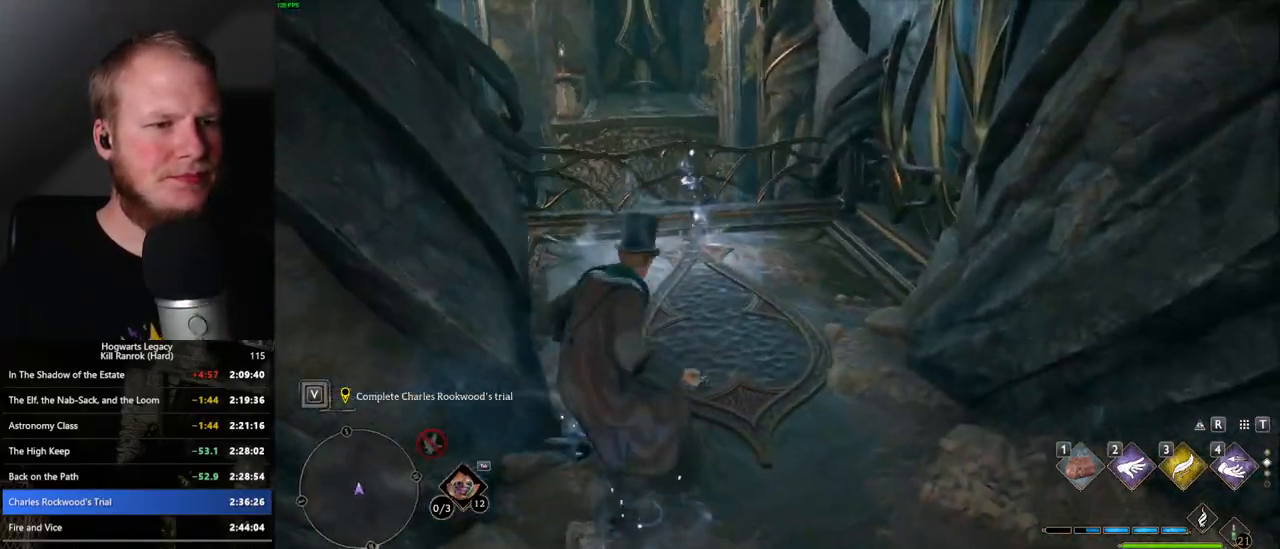
{"keys": ["f", "w"], "mouse": [], "events": [[17, "shift_l", "up"], [450, "f", "down"]]}
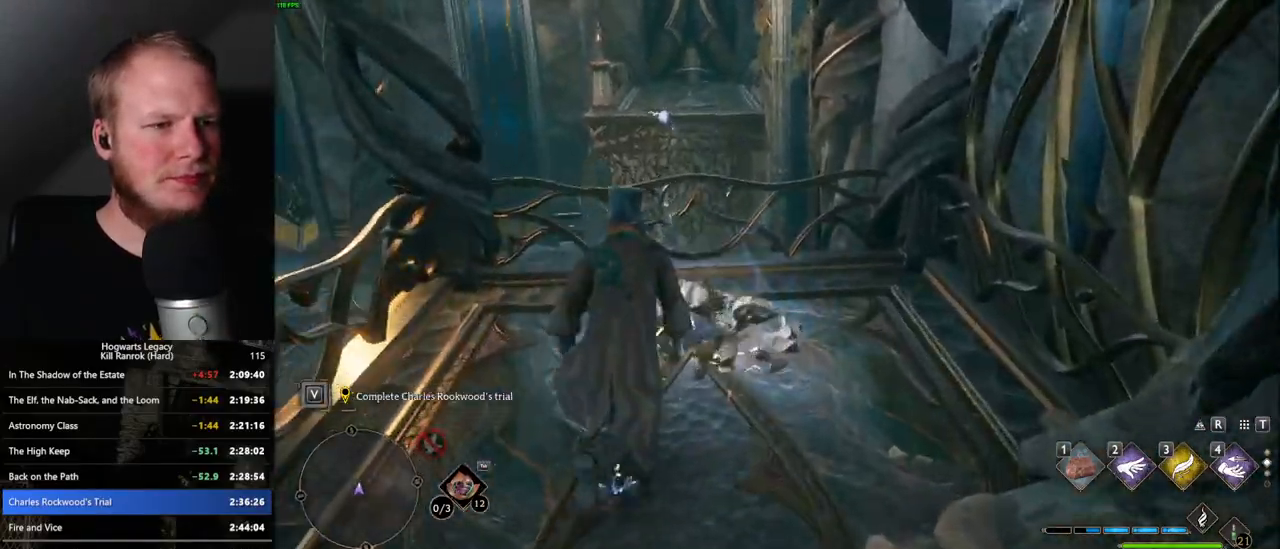
{"keys": [], "mouse": [], "events": [[17, "f", "up"], [17, "w", "up"], [117, "f", "down"], [183, "f", "up"], [267, "f", "down"], [350, "f", "up"]]}
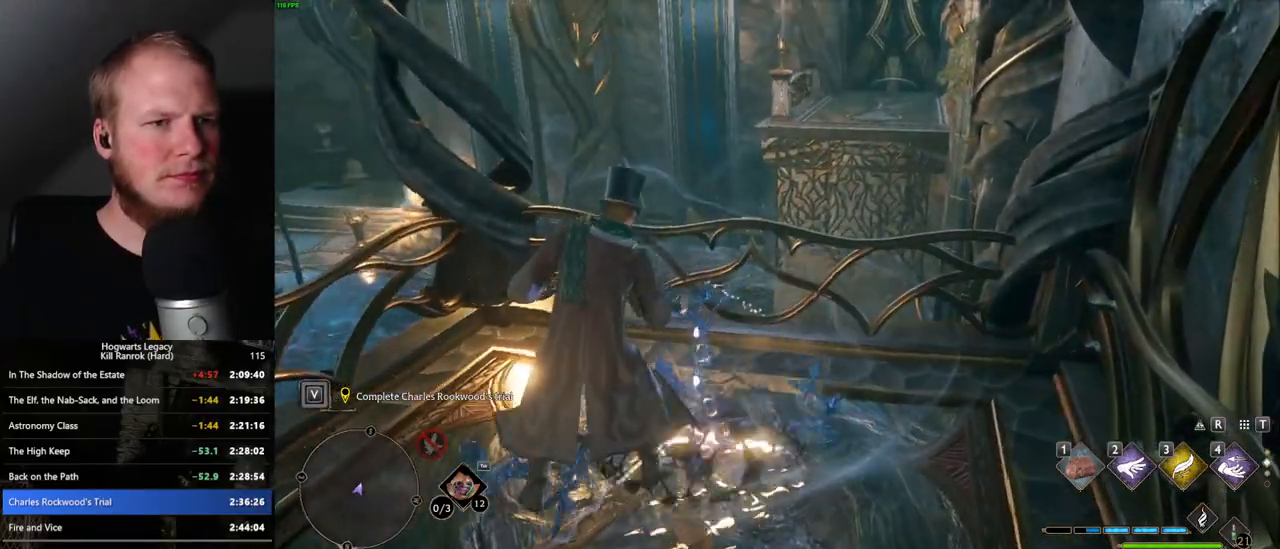
{"keys": [], "mouse": [], "events": []}
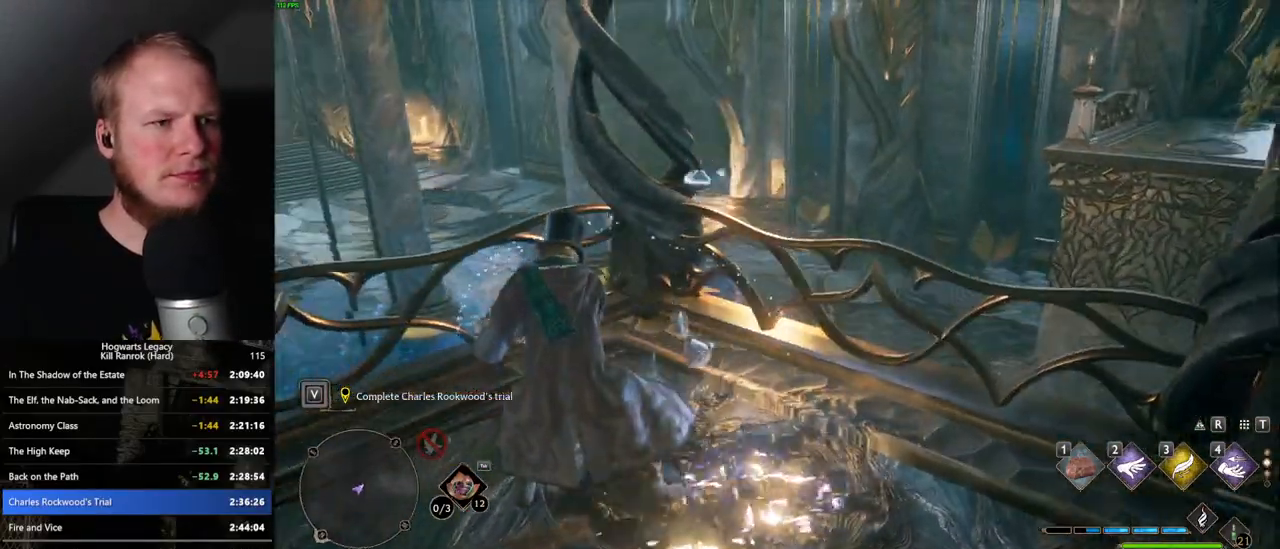
{"keys": [], "mouse": [], "events": []}
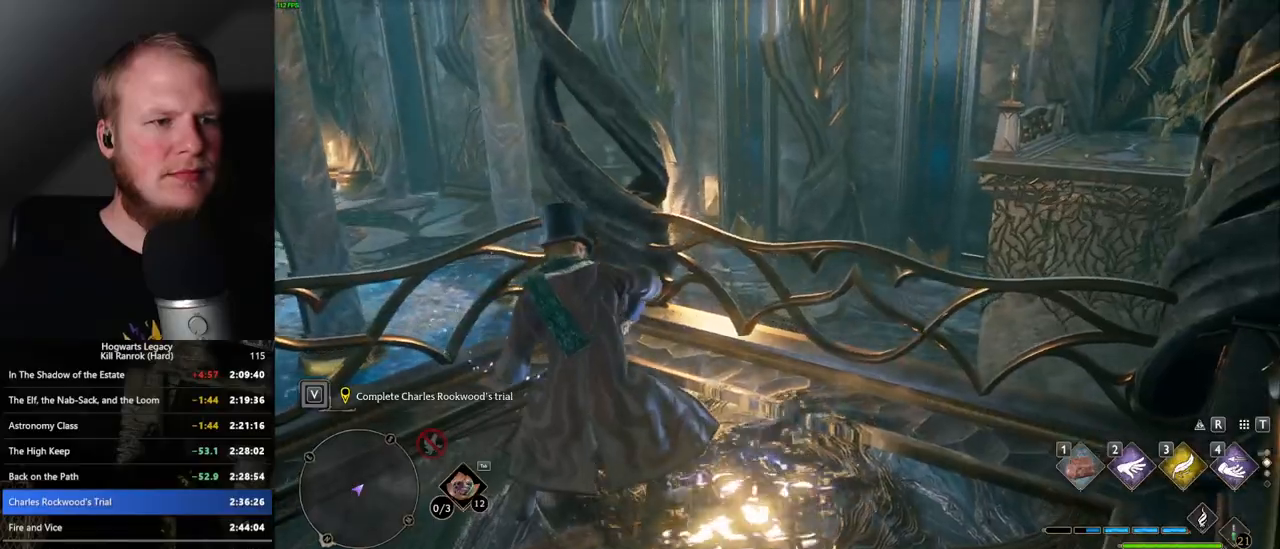
{"keys": [], "mouse": [], "events": []}
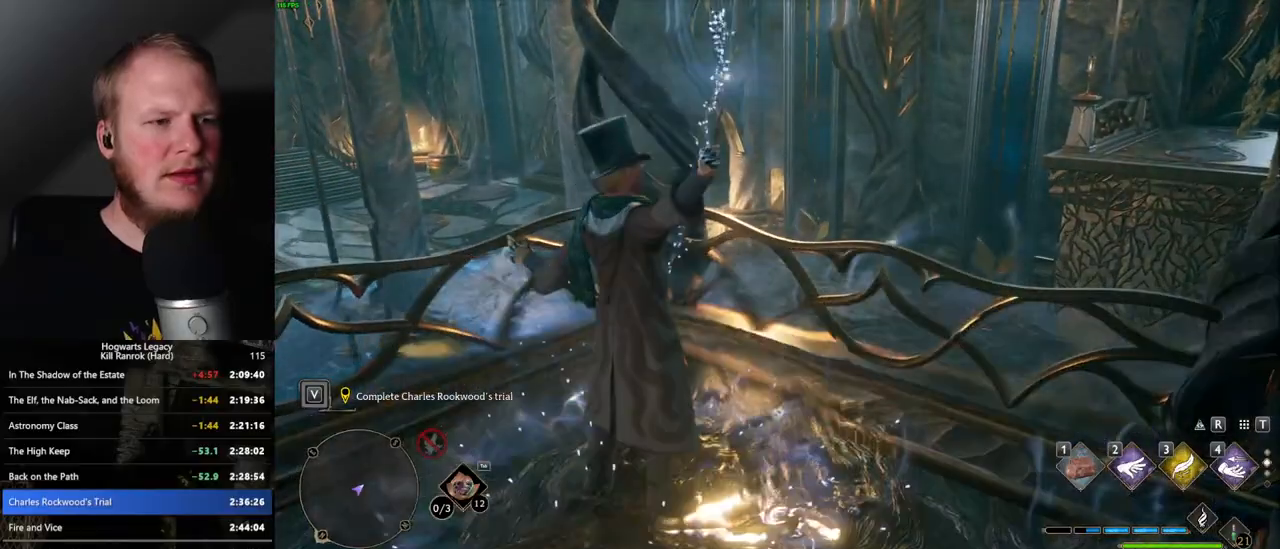
{"keys": ["w"], "mouse": [], "events": [[133, "w", "down"]]}
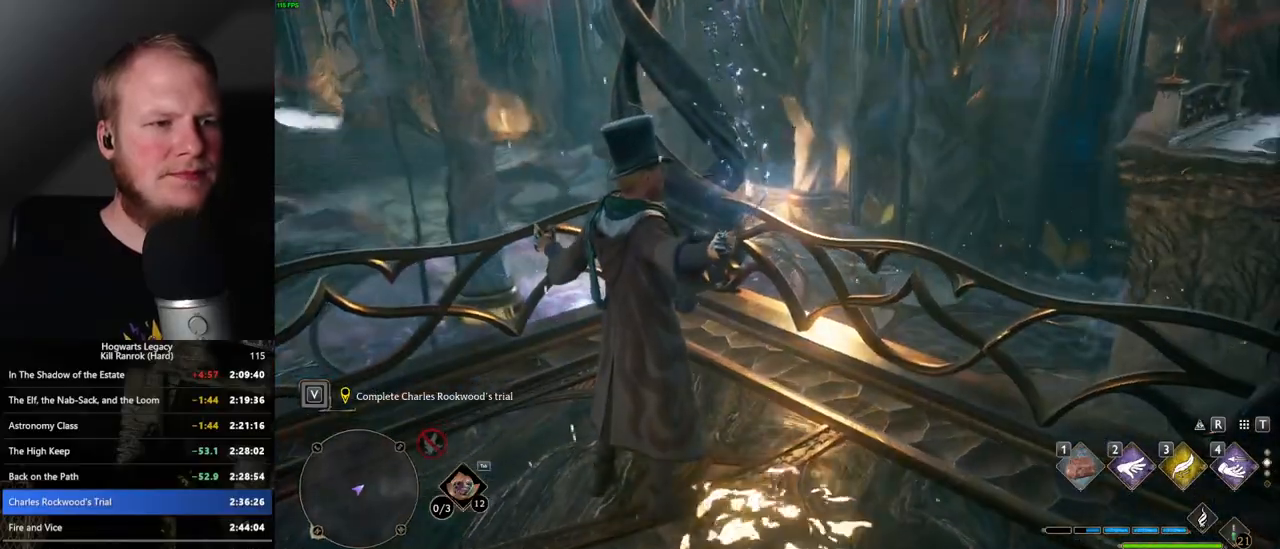
{"keys": ["w"], "mouse": [], "events": []}
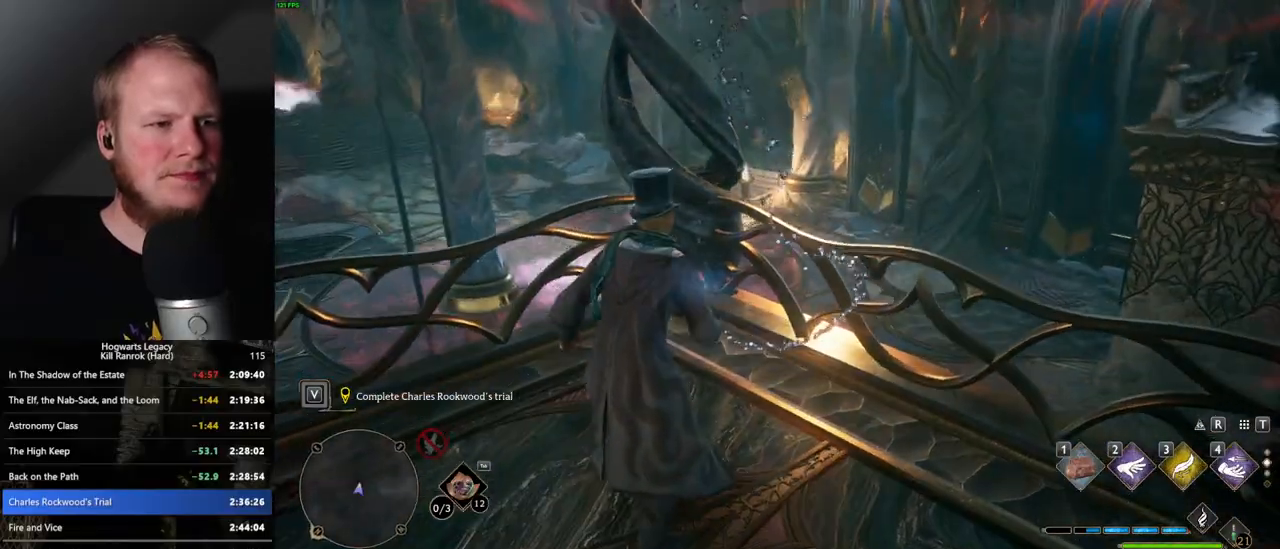
{"keys": ["w"], "mouse": [], "events": [[33, "mouse_mb5", "down"], [267, "mouse_mb5", "up"]]}
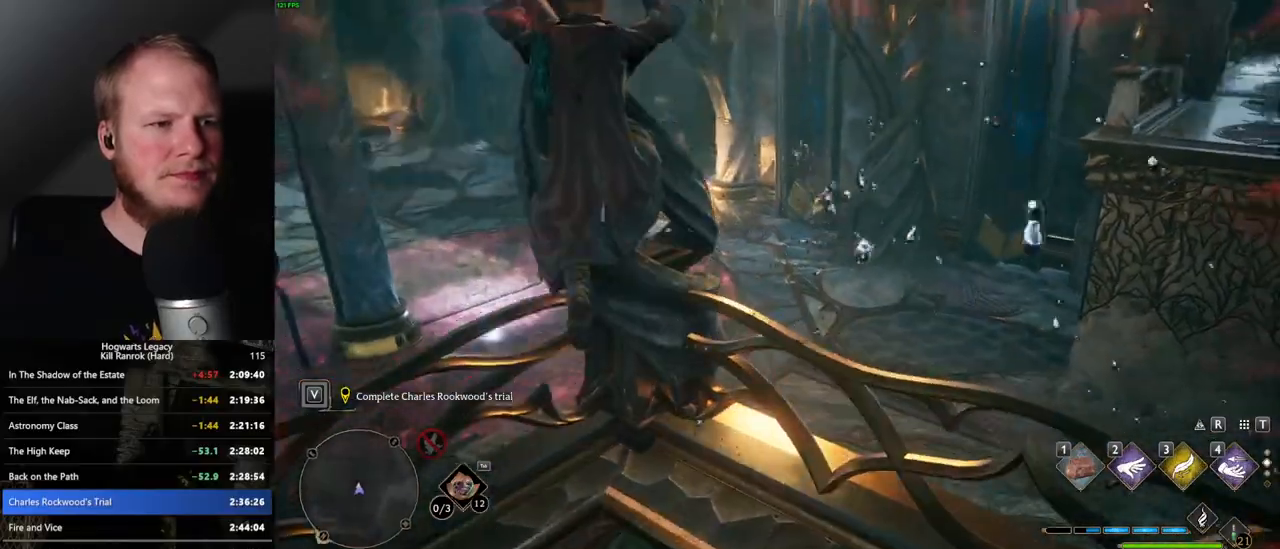
{"keys": [], "mouse": [], "events": [[67, "w", "up"]]}
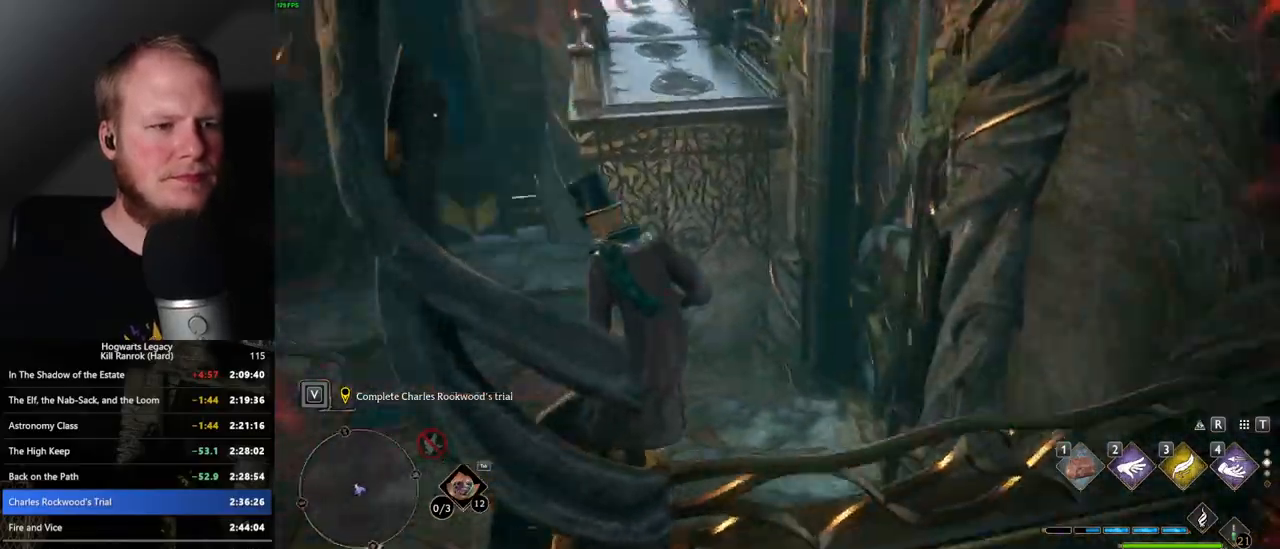
{"keys": ["space", "w"], "mouse": [], "events": [[383, "w", "down"], [450, "space", "down"]]}